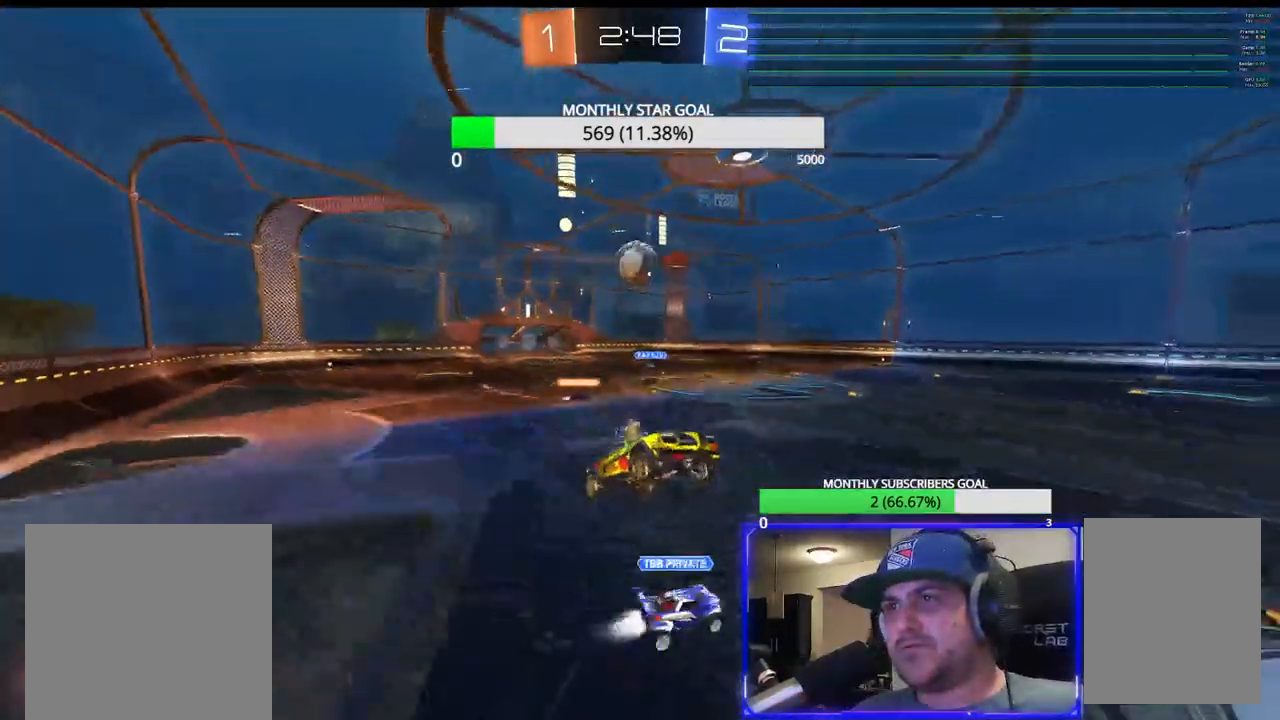
Gameplay with a controller (PlayStation layout); each line is a JSON object with the inputs held at the frame after it (dt_ms = milliseconds from this image to that frame). "events" lists button and stick changes between this image and that frame as [ms after this image, input, new state], when the widget could be followed in between.
{"dt_ms": 500, "buttons": [], "left_stick": "left", "right_stick": "center", "events": [[100, "CIRCLE", "down"], [200, "CIRCLE", "up"], [433, "left_stick", "left"]]}
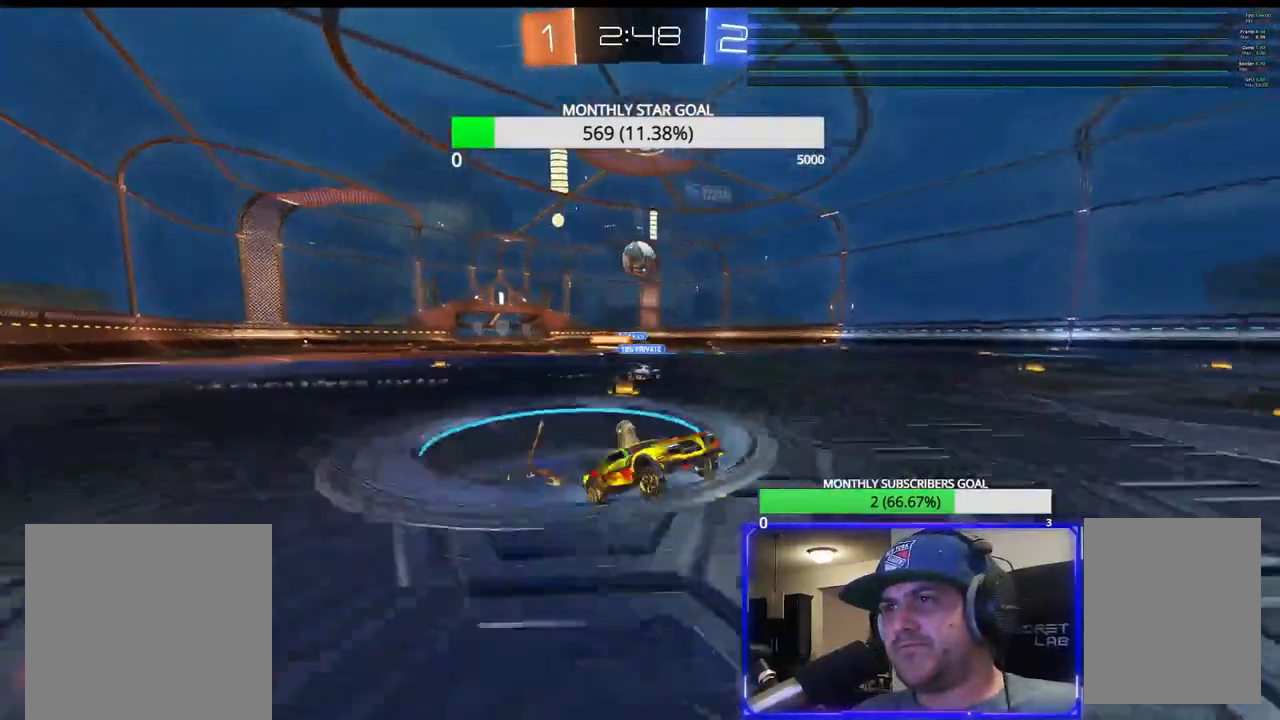
{"dt_ms": 500, "buttons": ["R2"], "left_stick": "left", "right_stick": "center", "events": [[17, "R2", "down"]]}
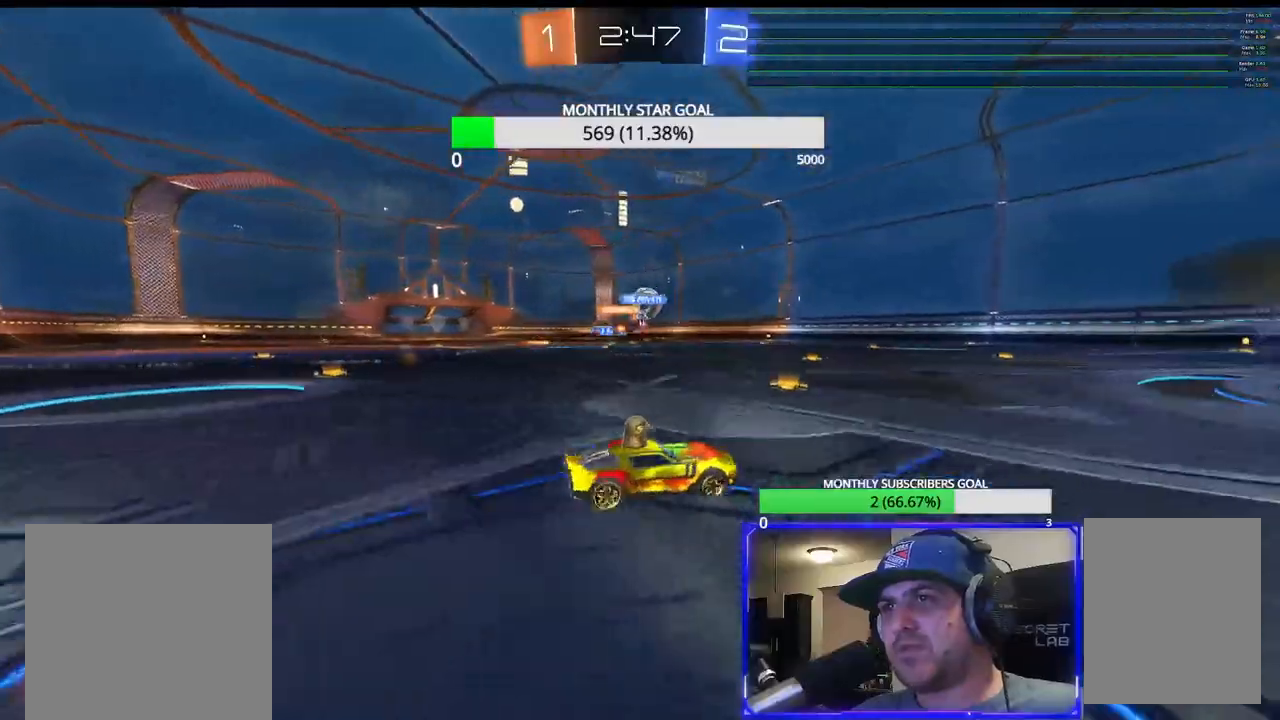
{"dt_ms": 500, "buttons": ["R2"], "left_stick": "left", "right_stick": "center", "events": []}
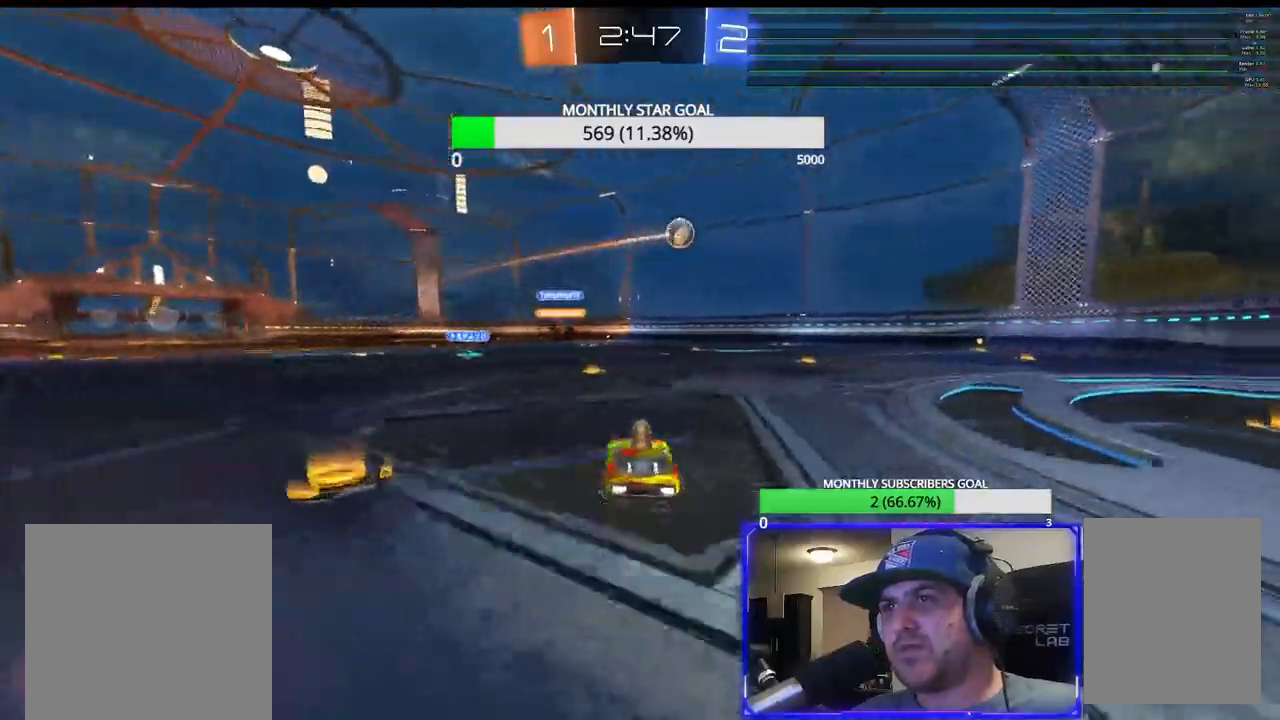
{"dt_ms": 500, "buttons": [], "left_stick": "right", "right_stick": "center", "events": [[267, "L2", "down"], [267, "R2", "up"], [267, "left_stick", "right"], [450, "L2", "up"]]}
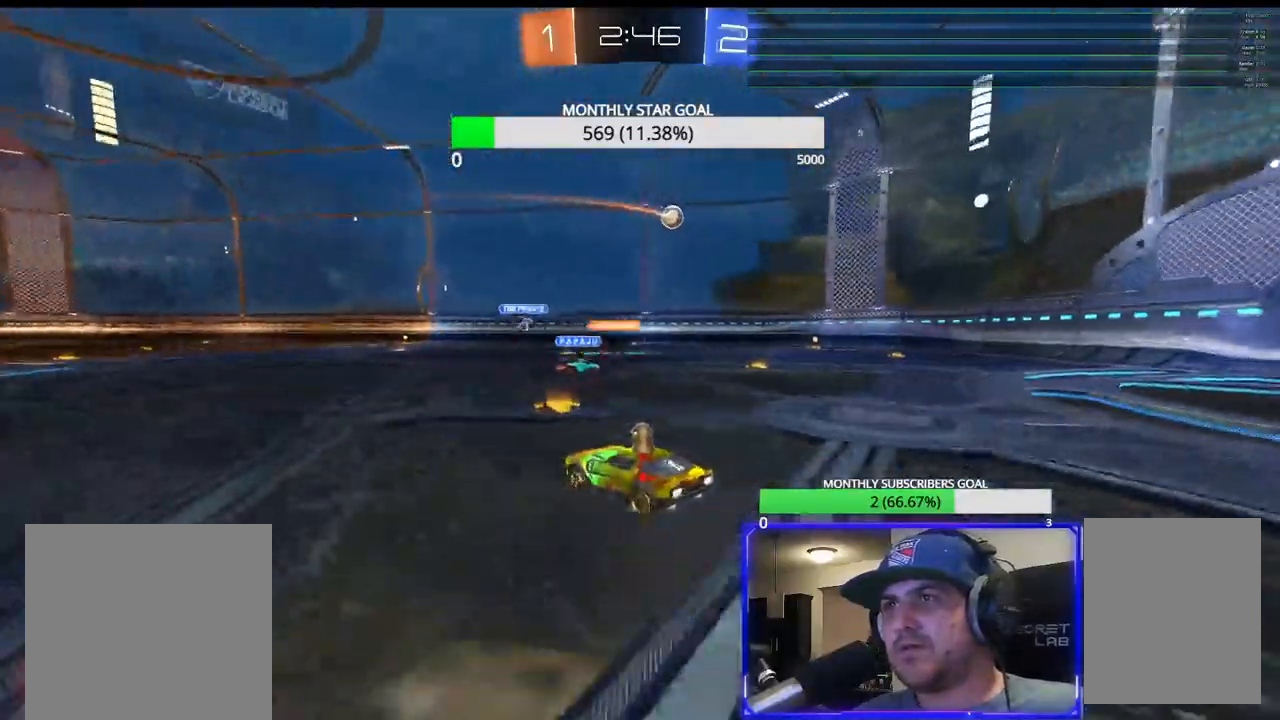
{"dt_ms": 500, "buttons": ["R2", "L3"], "left_stick": "right", "right_stick": "center", "events": [[17, "L3", "down"], [67, "L2", "down"], [167, "L2", "up"], [183, "R2", "down"]]}
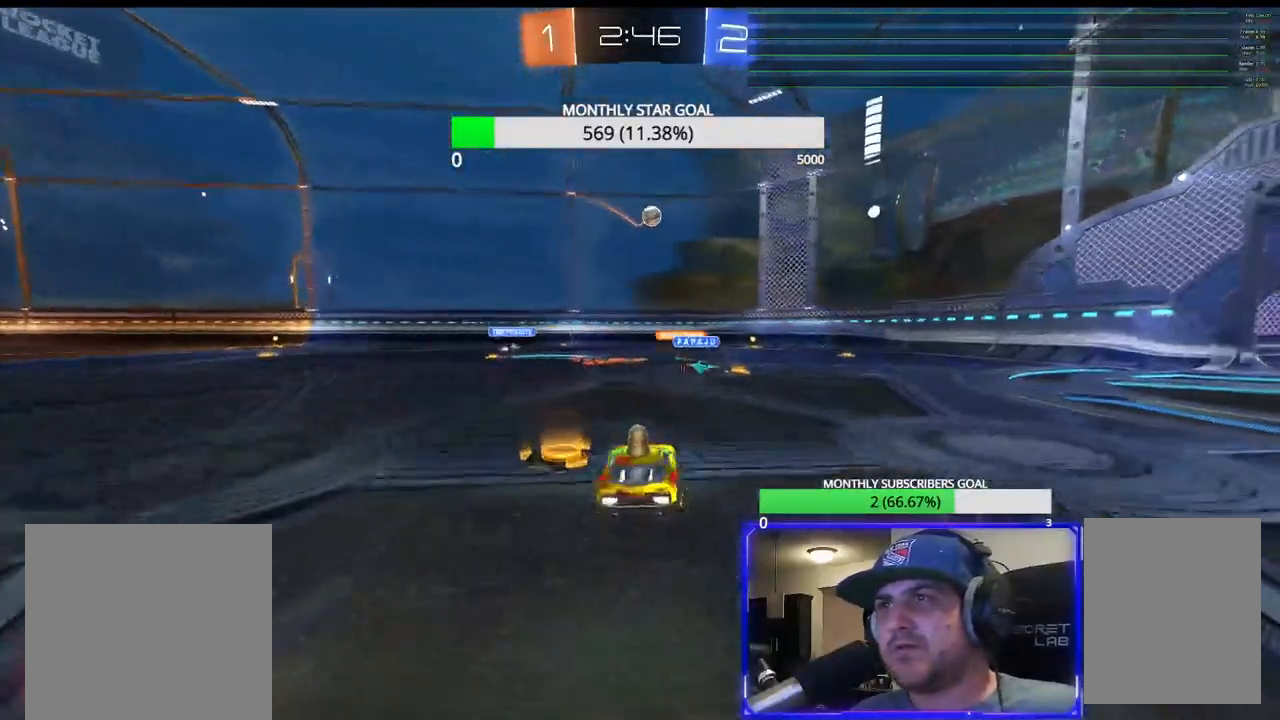
{"dt_ms": 500, "buttons": ["CROSS", "R2"], "left_stick": "center", "right_stick": "center", "events": [[250, "L3", "up"], [283, "left_stick", "center"], [333, "CROSS", "down"]]}
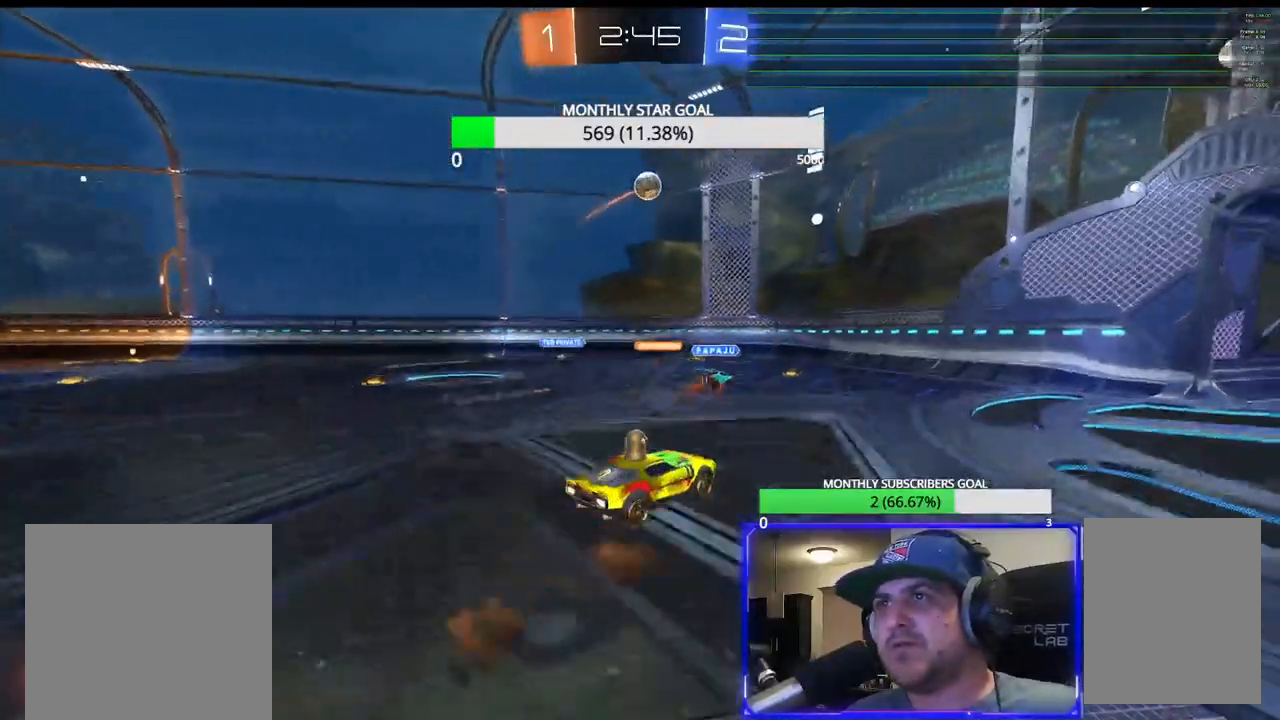
{"dt_ms": 500, "buttons": ["R1", "R2", "L3"], "left_stick": "up-right", "right_stick": "center", "events": [[17, "left_stick", "down"], [50, "CROSS", "up"], [50, "L3", "down"], [133, "R1", "down"], [233, "L3", "up"], [283, "left_stick", "center"], [400, "L3", "down"], [400, "left_stick", "up-right"]]}
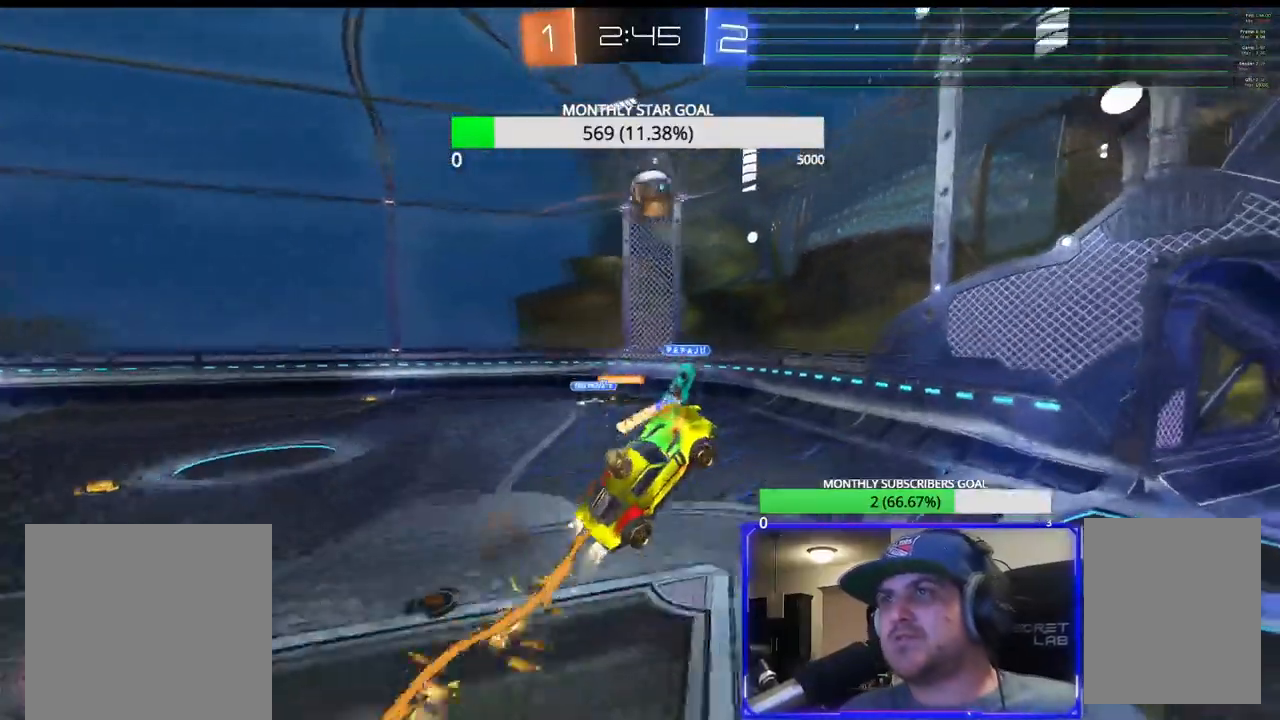
{"dt_ms": 500, "buttons": ["SQUARE", "R1", "R2", "L3"], "left_stick": "down-left", "right_stick": "center", "events": [[100, "L3", "up"], [183, "left_stick", "center"], [233, "L3", "down"], [267, "left_stick", "down"], [417, "SQUARE", "down"], [483, "left_stick", "down-left"]]}
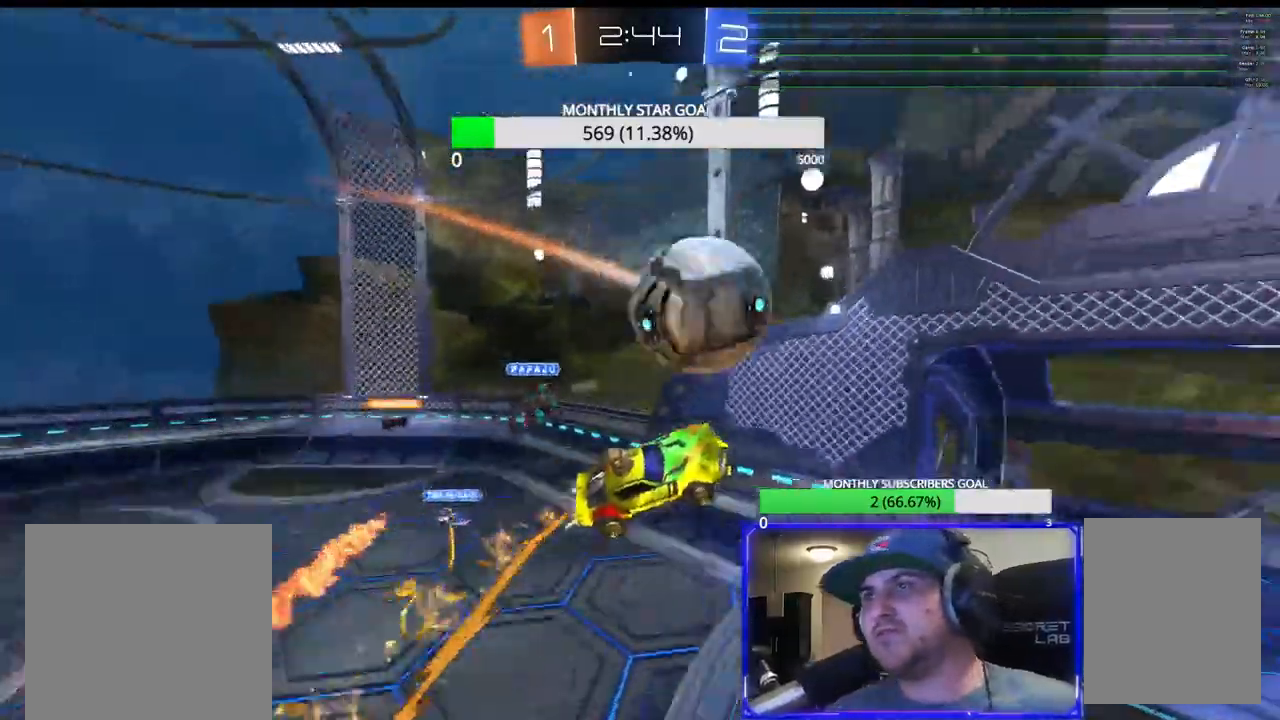
{"dt_ms": 500, "buttons": ["SQUARE", "R1", "R2"], "left_stick": "center", "right_stick": "center", "events": [[100, "L3", "up"], [150, "left_stick", "center"]]}
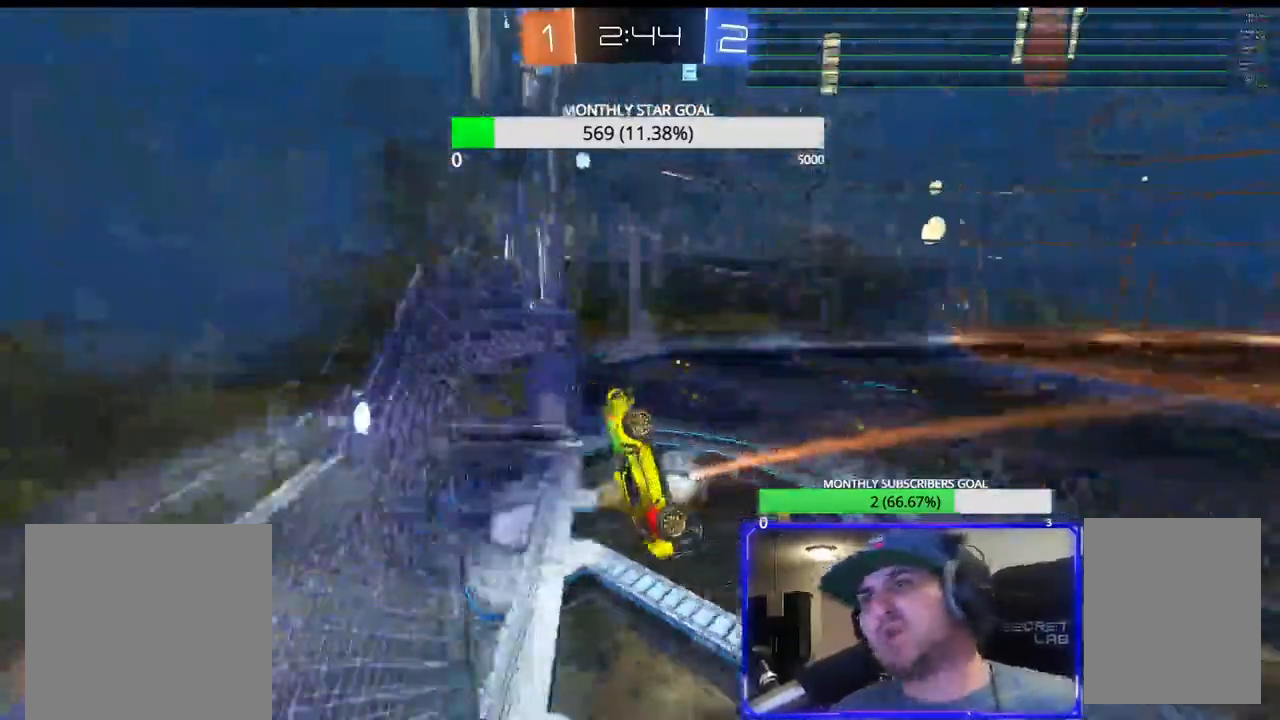
{"dt_ms": 500, "buttons": ["SQUARE", "R2", "L3"], "left_stick": "right", "right_stick": "center", "events": [[33, "left_stick", "right"], [67, "L3", "down"], [117, "R1", "up"]]}
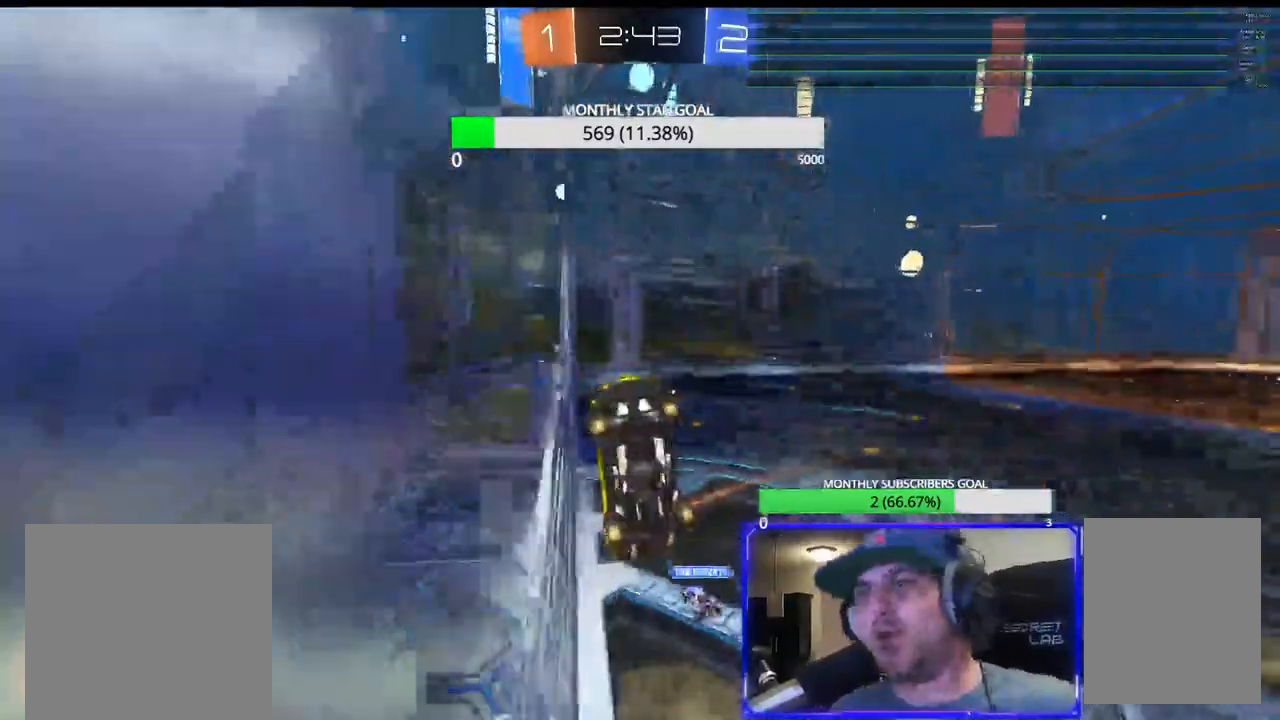
{"dt_ms": 500, "buttons": ["R2"], "left_stick": "down-right", "right_stick": "center", "events": [[367, "left_stick", "down-right"], [417, "SQUARE", "up"], [433, "L3", "up"]]}
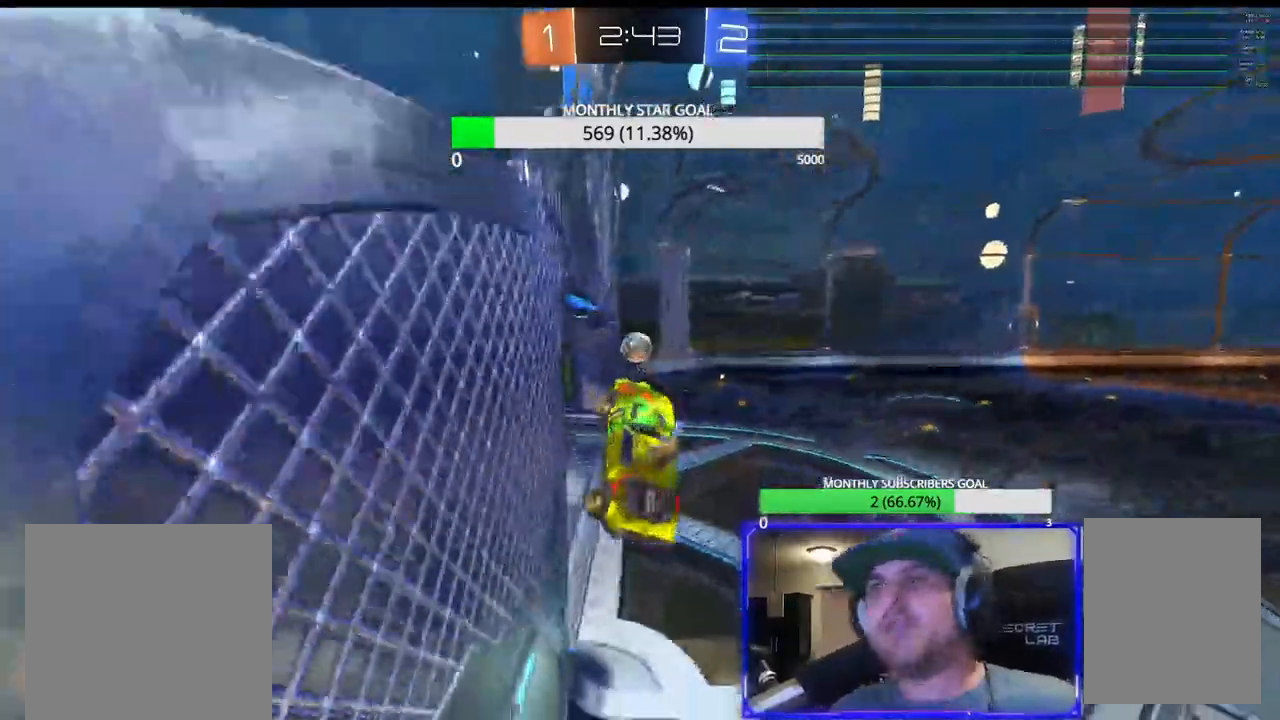
{"dt_ms": 500, "buttons": ["TRIANGLE", "R2"], "left_stick": "center", "right_stick": "center", "events": [[17, "left_stick", "center"], [350, "left_stick", "up-left"], [483, "TRIANGLE", "down"], [483, "left_stick", "center"]]}
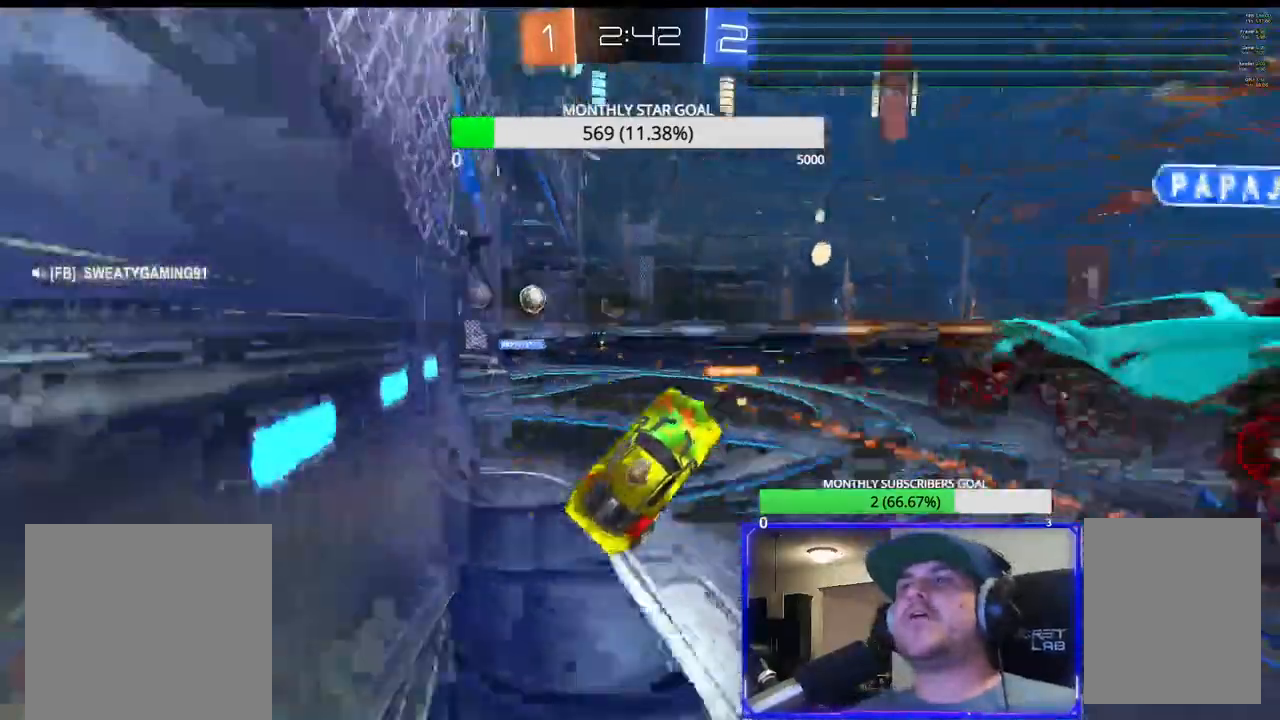
{"dt_ms": 500, "buttons": ["R2"], "left_stick": "up-right", "right_stick": "center", "events": [[100, "TRIANGLE", "up"], [117, "left_stick", "up-right"]]}
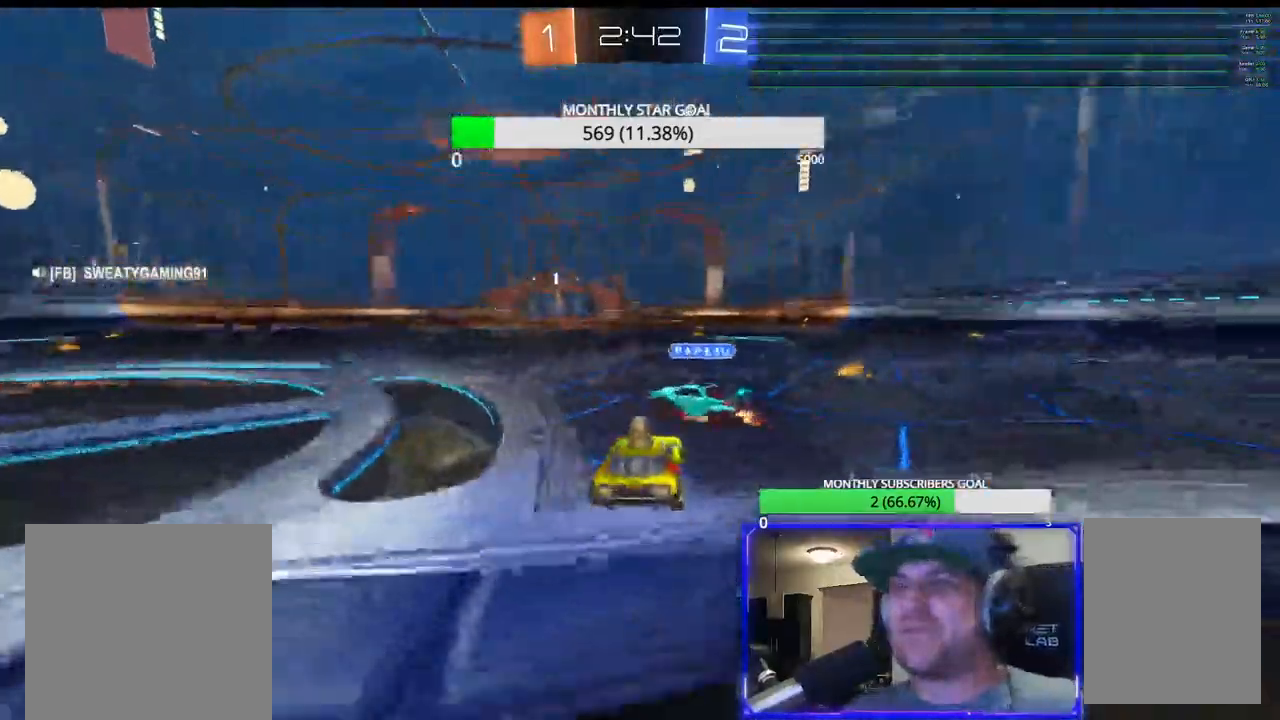
{"dt_ms": 500, "buttons": ["R1", "R2"], "left_stick": "up-right", "right_stick": "center", "events": [[150, "R1", "down"], [183, "left_stick", "up-left"], [250, "left_stick", "center"], [450, "left_stick", "up-right"]]}
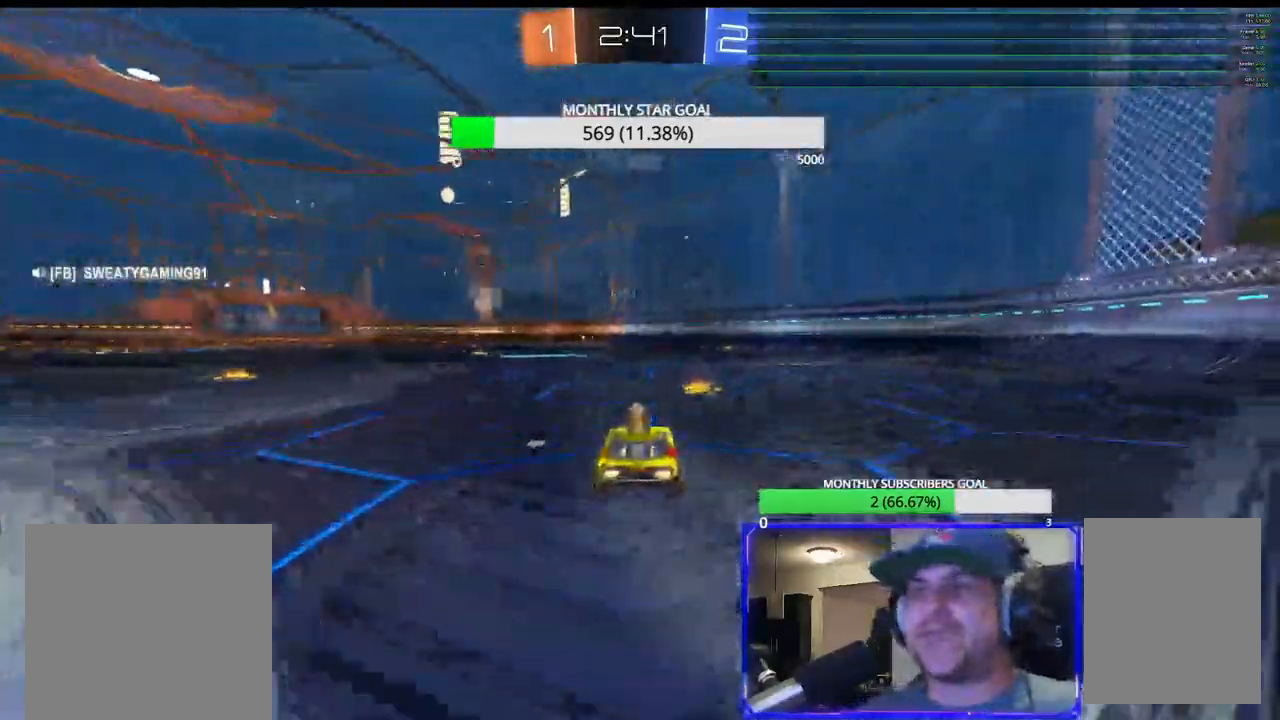
{"dt_ms": 500, "buttons": ["R1", "R2", "L3"], "left_stick": "up-left", "right_stick": "center", "events": [[100, "left_stick", "up"], [217, "L3", "down"], [217, "left_stick", "up-left"], [400, "L3", "up"], [450, "L3", "down"]]}
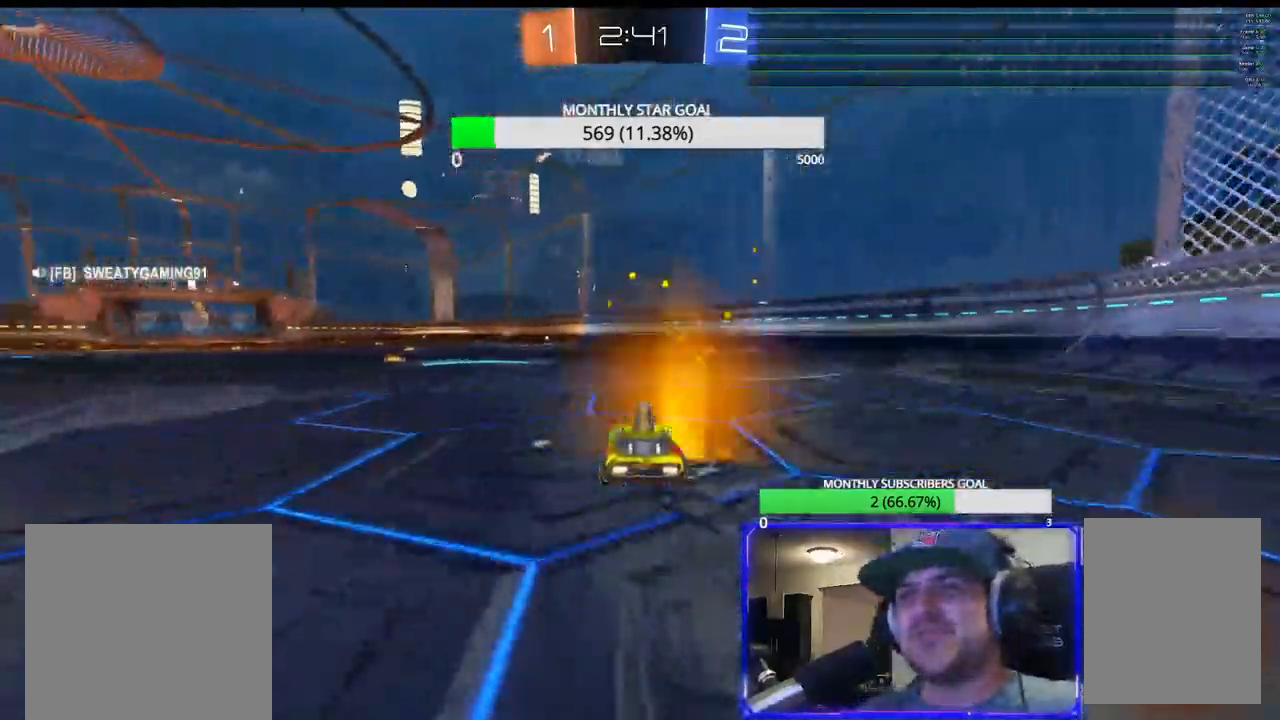
{"dt_ms": 500, "buttons": ["CROSS", "R2", "L3"], "left_stick": "up", "right_stick": "center", "events": [[217, "left_stick", "up"], [300, "CROSS", "down"], [350, "R1", "up"]]}
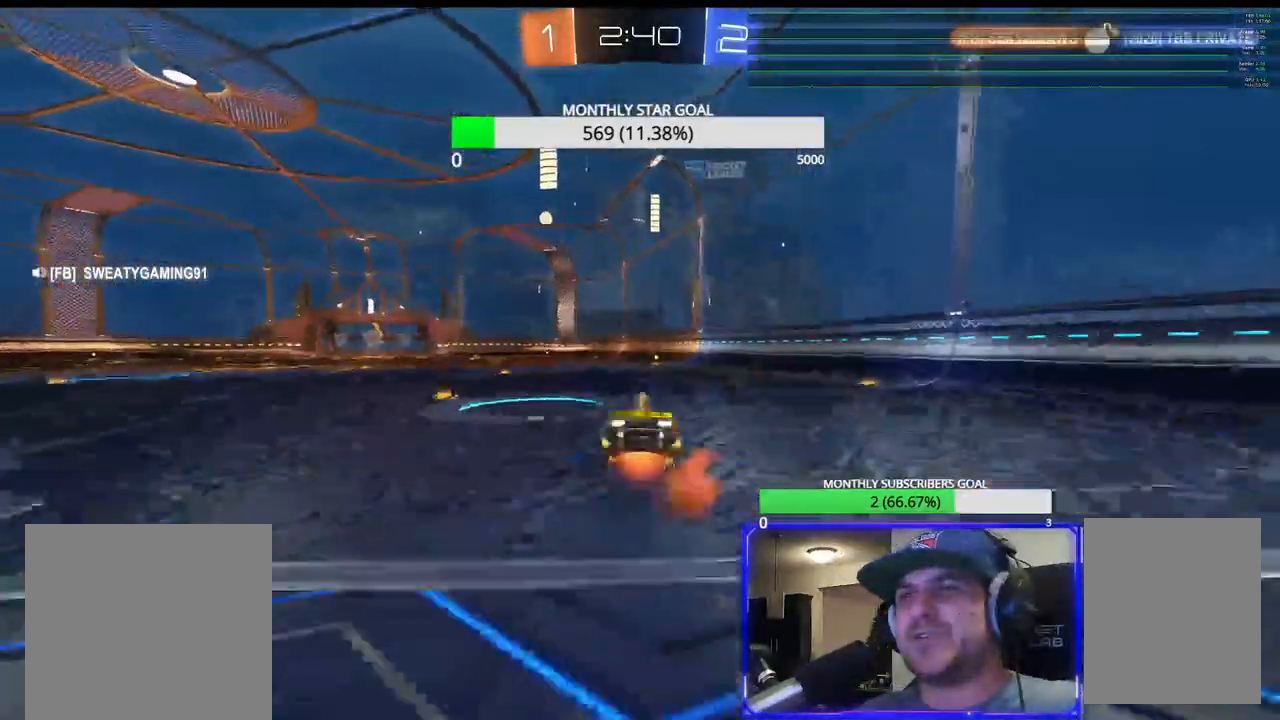
{"dt_ms": 500, "buttons": ["R2"], "left_stick": "center", "right_stick": "center", "events": [[17, "L3", "up"], [33, "left_stick", "center"], [50, "CROSS", "up"]]}
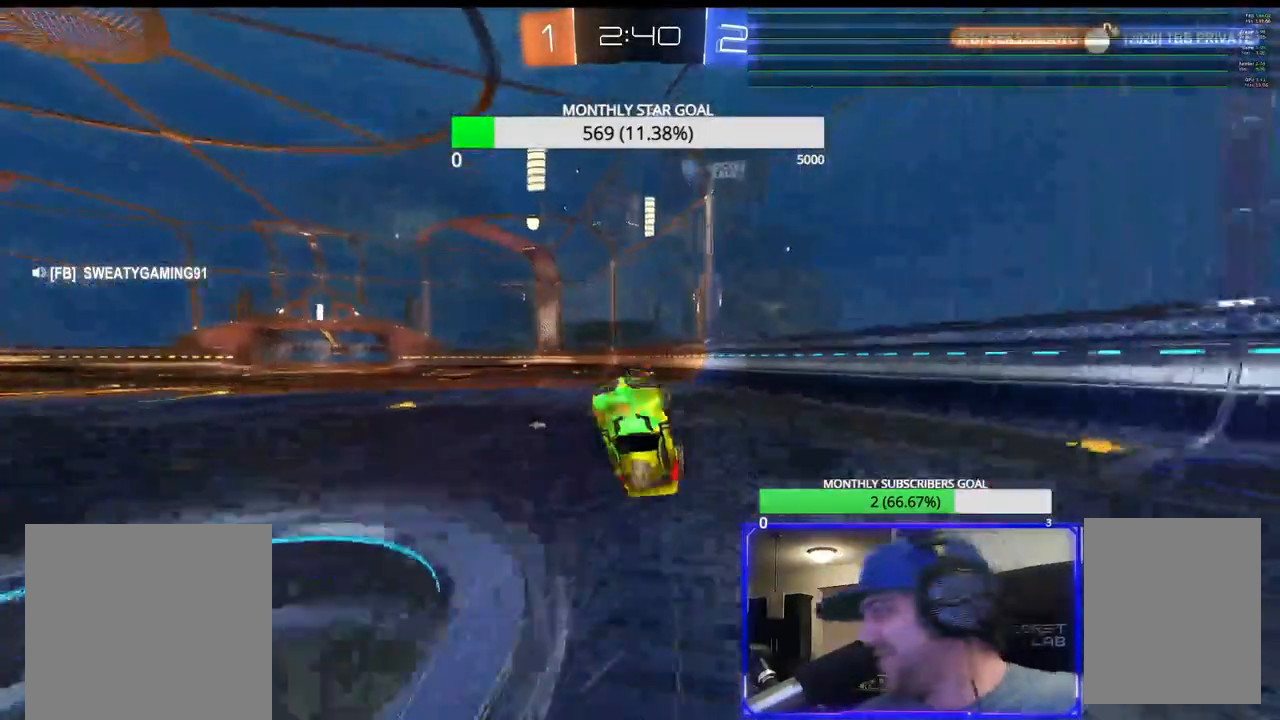
{"dt_ms": 500, "buttons": ["TRIANGLE", "R1", "R2"], "left_stick": "right", "right_stick": "center", "events": [[367, "left_stick", "right"], [467, "R1", "down"], [500, "TRIANGLE", "down"]]}
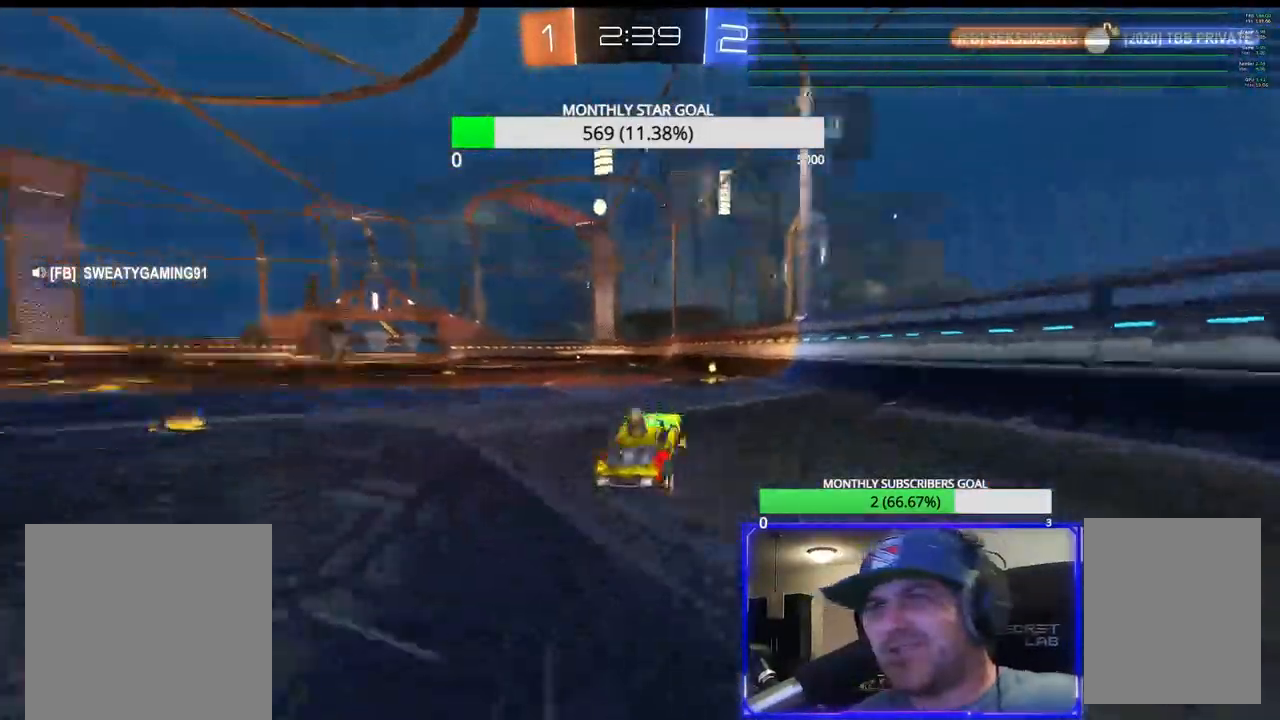
{"dt_ms": 500, "buttons": ["R1", "R2"], "left_stick": "left", "right_stick": "center", "events": [[33, "left_stick", "center"], [150, "TRIANGLE", "up"], [383, "R1", "up"], [433, "left_stick", "left"], [450, "R1", "down"]]}
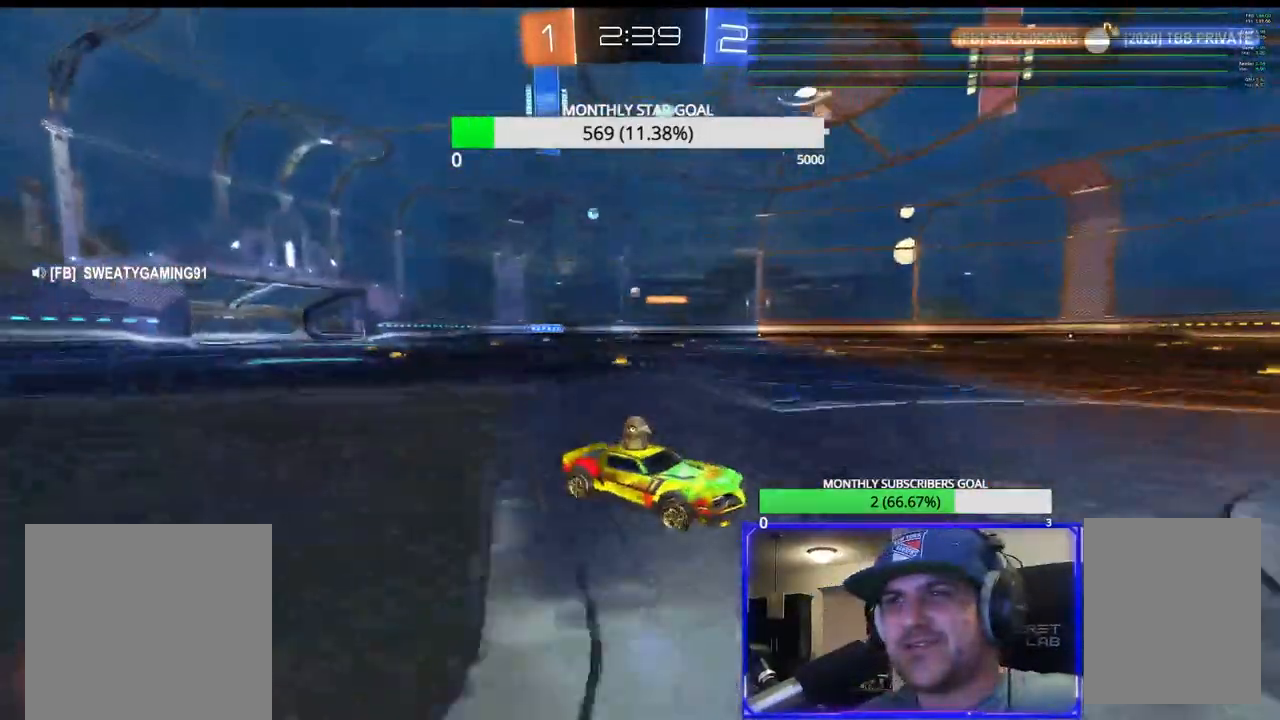
{"dt_ms": 500, "buttons": ["R2"], "left_stick": "left", "right_stick": "center", "events": [[100, "R1", "up"], [367, "L1", "down"], [450, "L1", "up"]]}
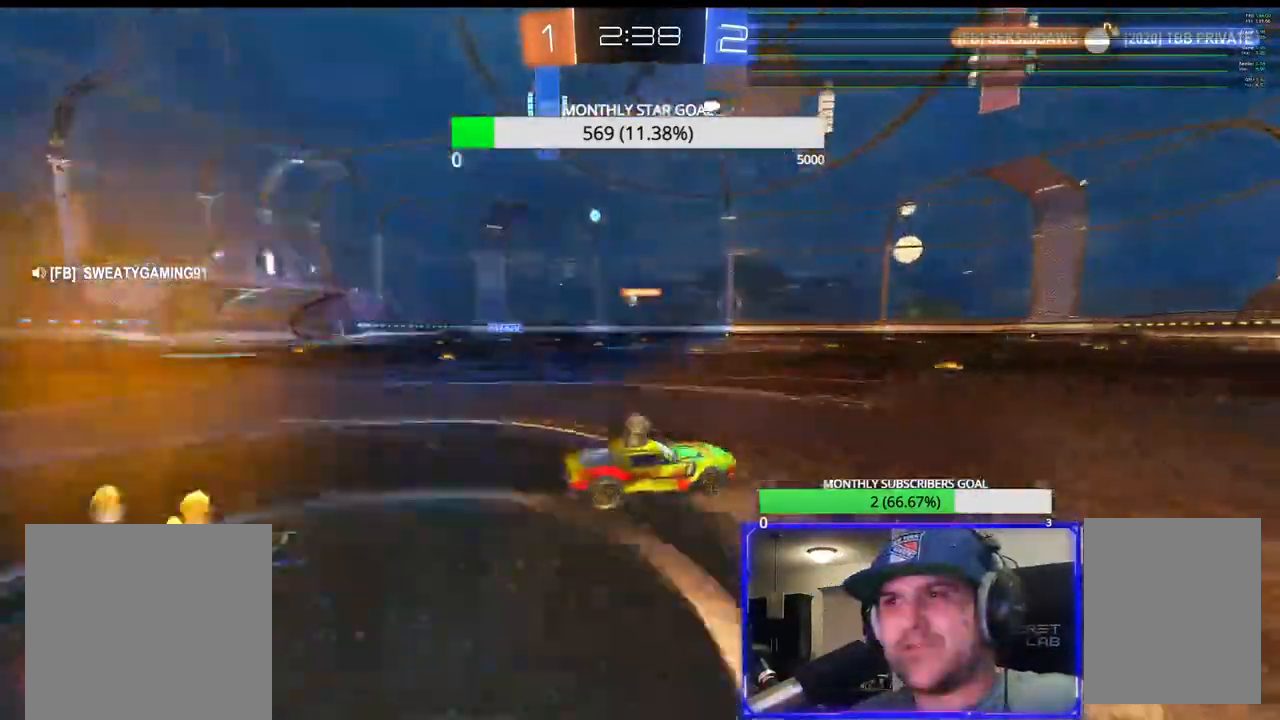
{"dt_ms": 500, "buttons": ["R1", "R2"], "left_stick": "center", "right_stick": "center", "events": [[67, "R1", "down"], [467, "left_stick", "center"]]}
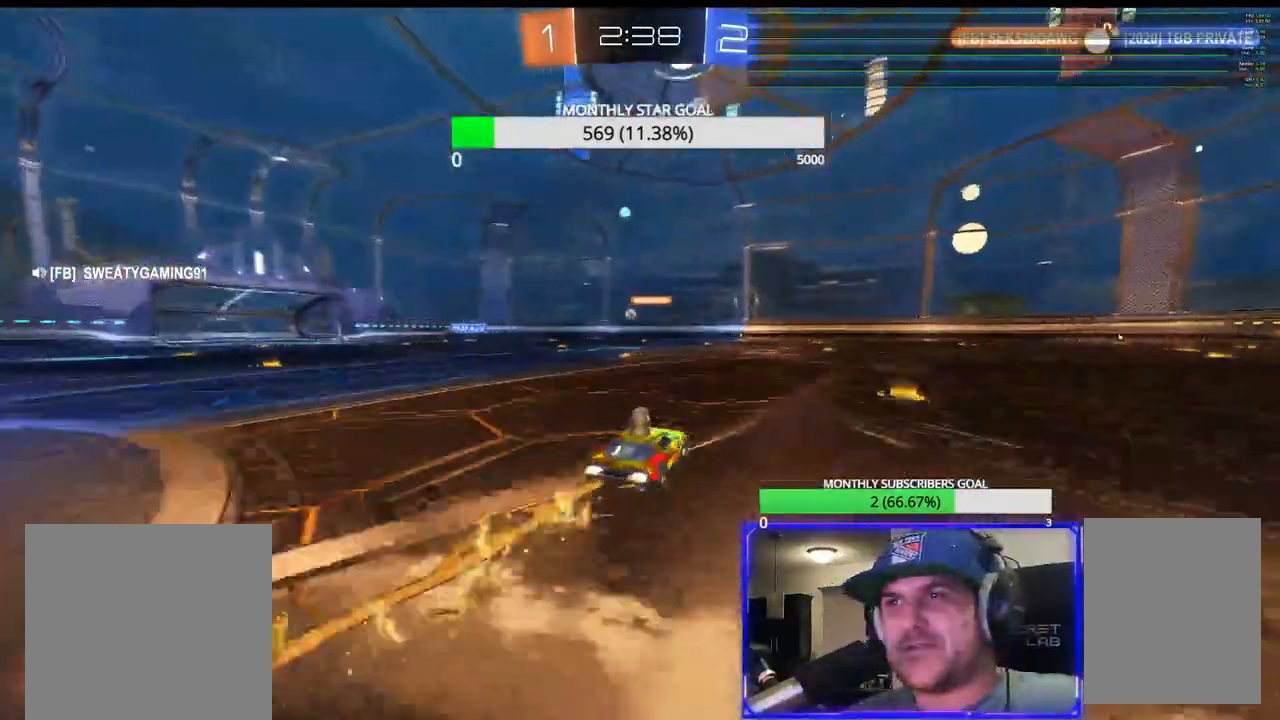
{"dt_ms": 1000, "buttons": [], "left_stick": "center", "right_stick": "center"}
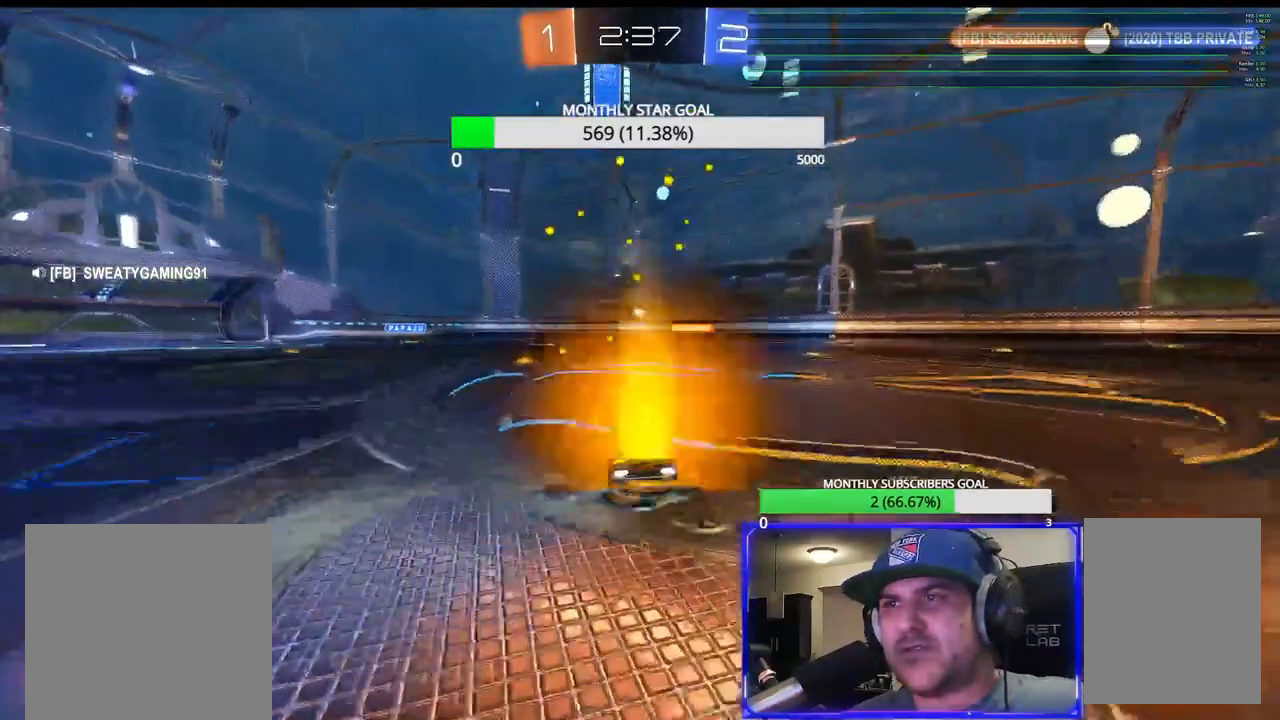
{"dt_ms": 500, "buttons": ["R2"], "left_stick": "center", "right_stick": "center"}
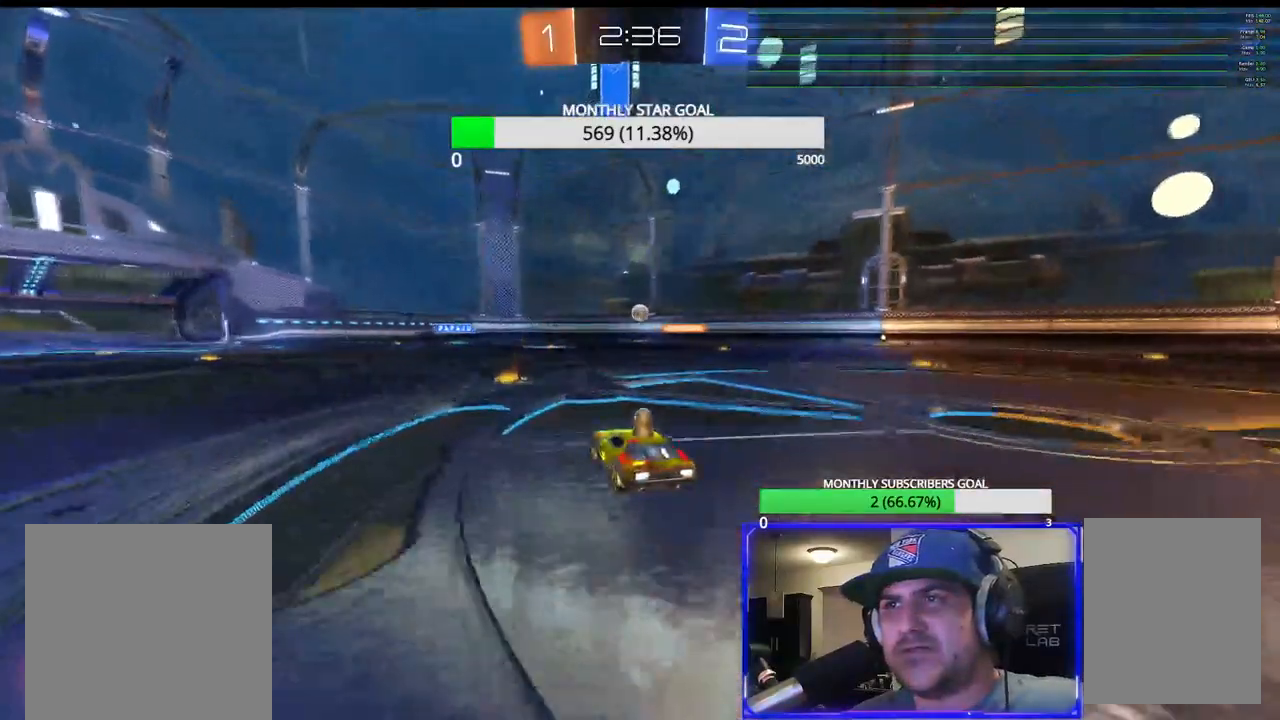
{"dt_ms": 500, "buttons": ["R2"], "left_stick": "center", "right_stick": "center", "events": [[50, "left_stick", "left"], [150, "left_stick", "center"]]}
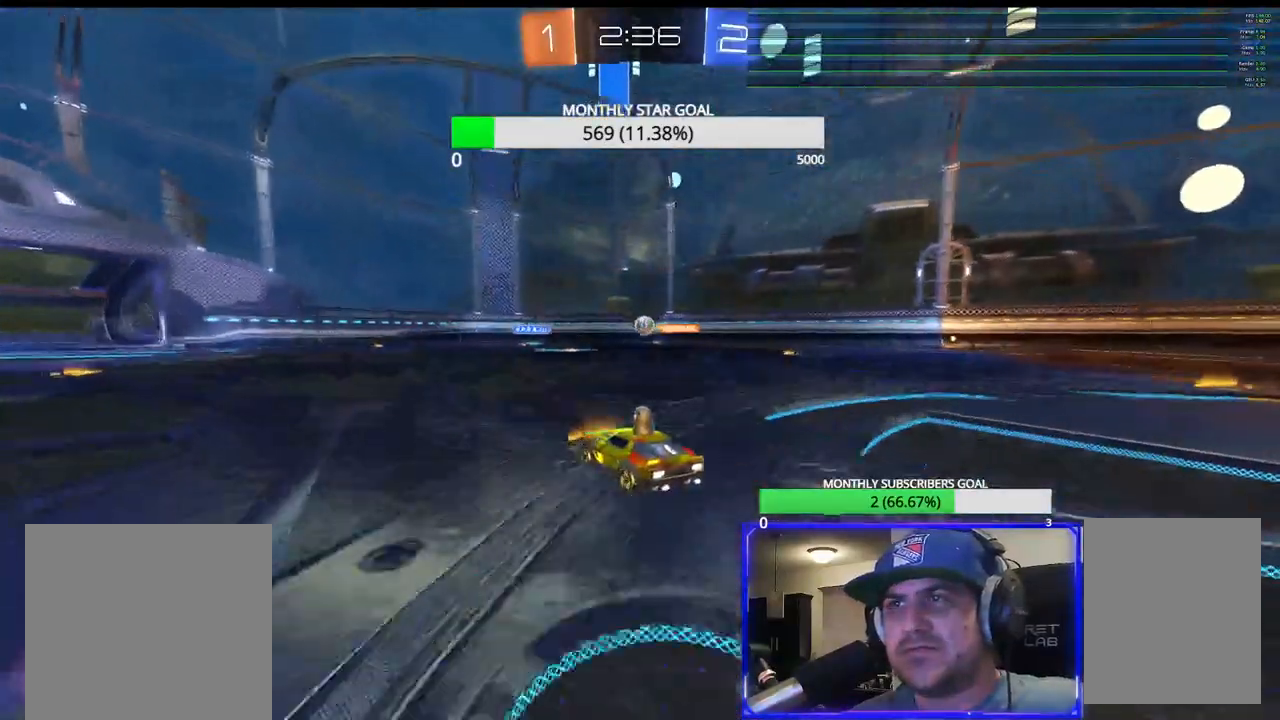
{"dt_ms": 500, "buttons": ["R2"], "left_stick": "down-left", "right_stick": "center", "events": [[33, "left_stick", "down-right"], [317, "left_stick", "down-left"]]}
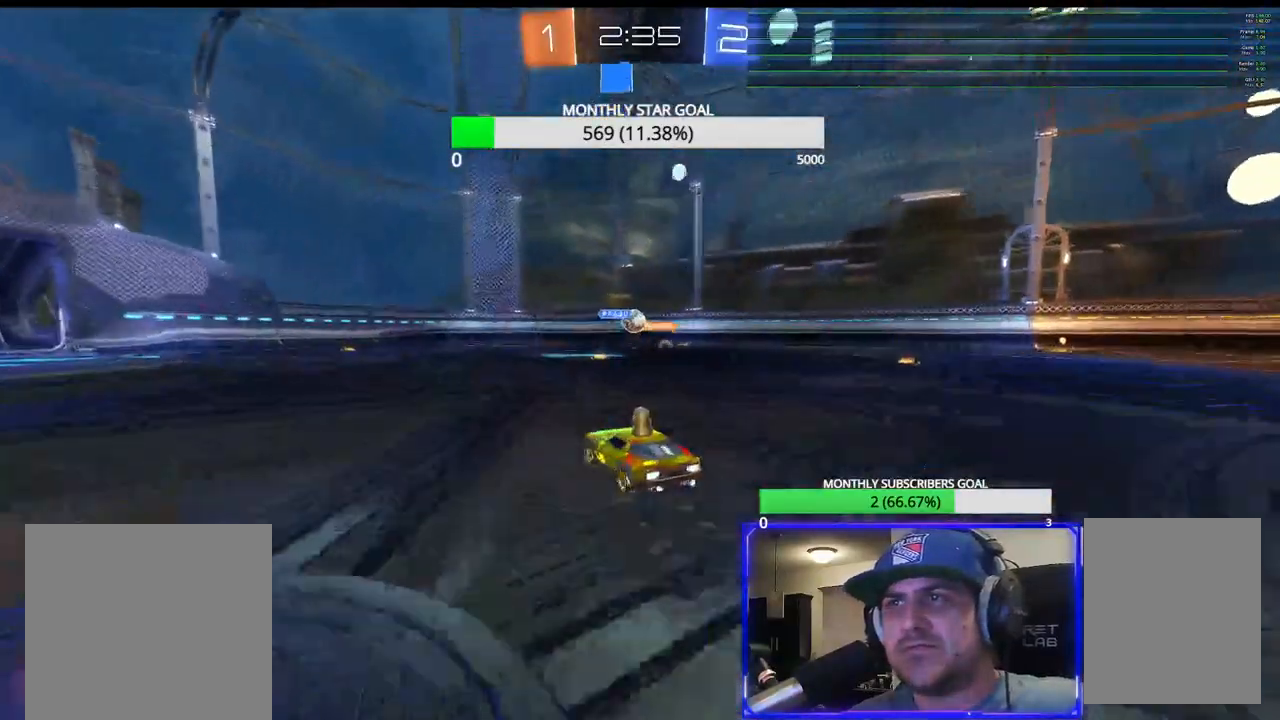
{"dt_ms": 500, "buttons": ["R2"], "left_stick": "right", "right_stick": "center", "events": [[50, "left_stick", "left"], [150, "left_stick", "center"], [267, "R2", "up"], [267, "left_stick", "right"], [317, "L2", "down"], [400, "R2", "down"], [433, "L2", "up"]]}
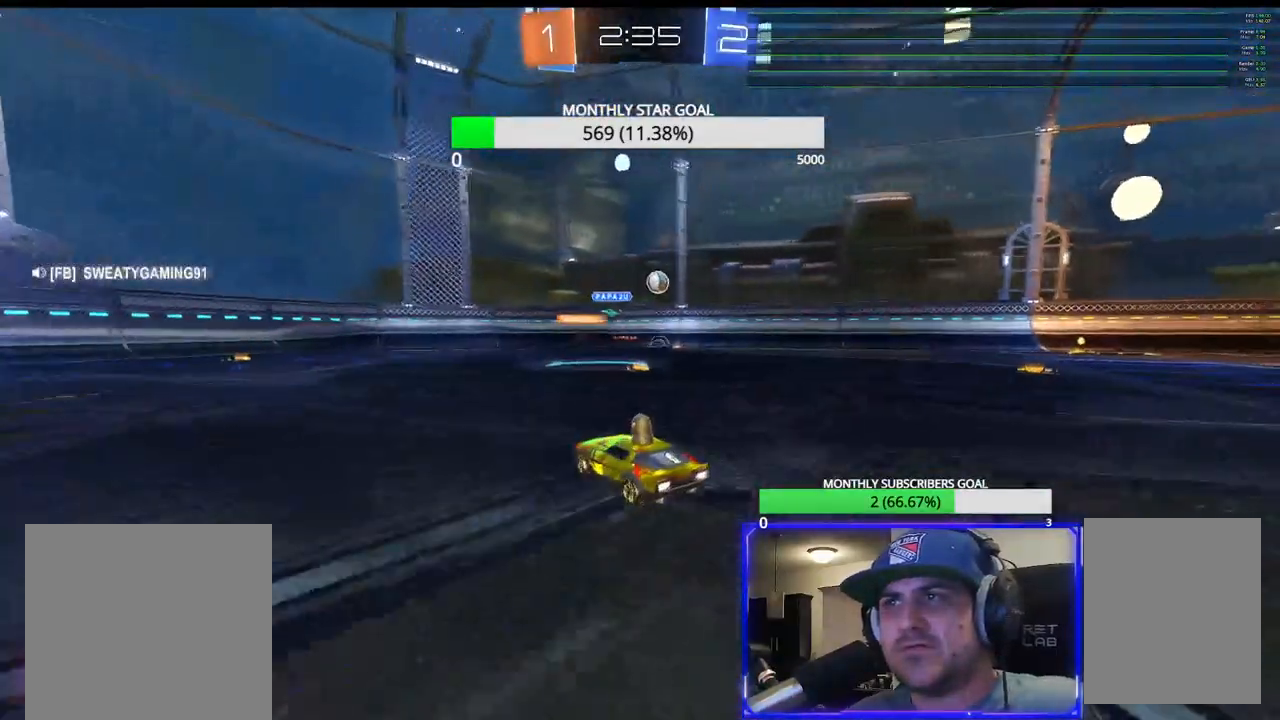
{"dt_ms": 500, "buttons": [], "left_stick": "left", "right_stick": "center", "events": [[17, "L3", "down"], [267, "L3", "up"], [383, "left_stick", "center"], [467, "R2", "up"], [500, "left_stick", "left"]]}
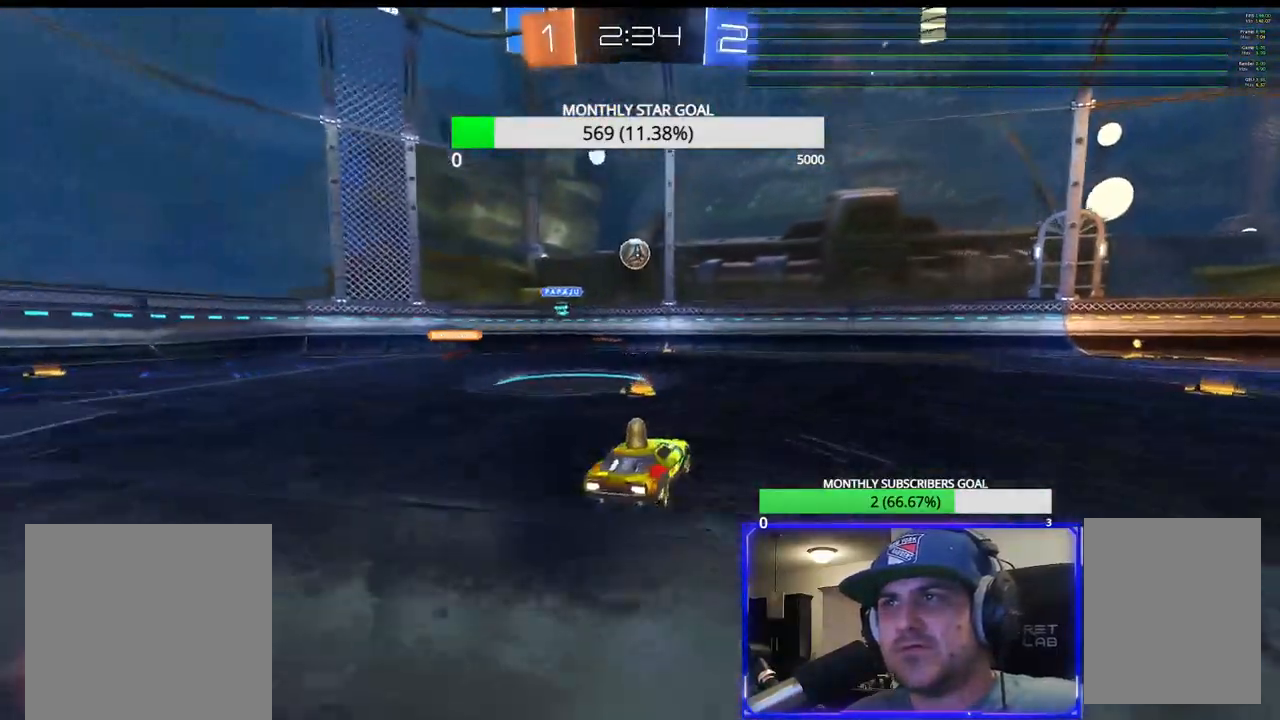
{"dt_ms": 500, "buttons": ["R2"], "left_stick": "center", "right_stick": "center", "events": [[133, "R2", "down"], [150, "left_stick", "center"], [317, "left_stick", "left"], [400, "left_stick", "center"]]}